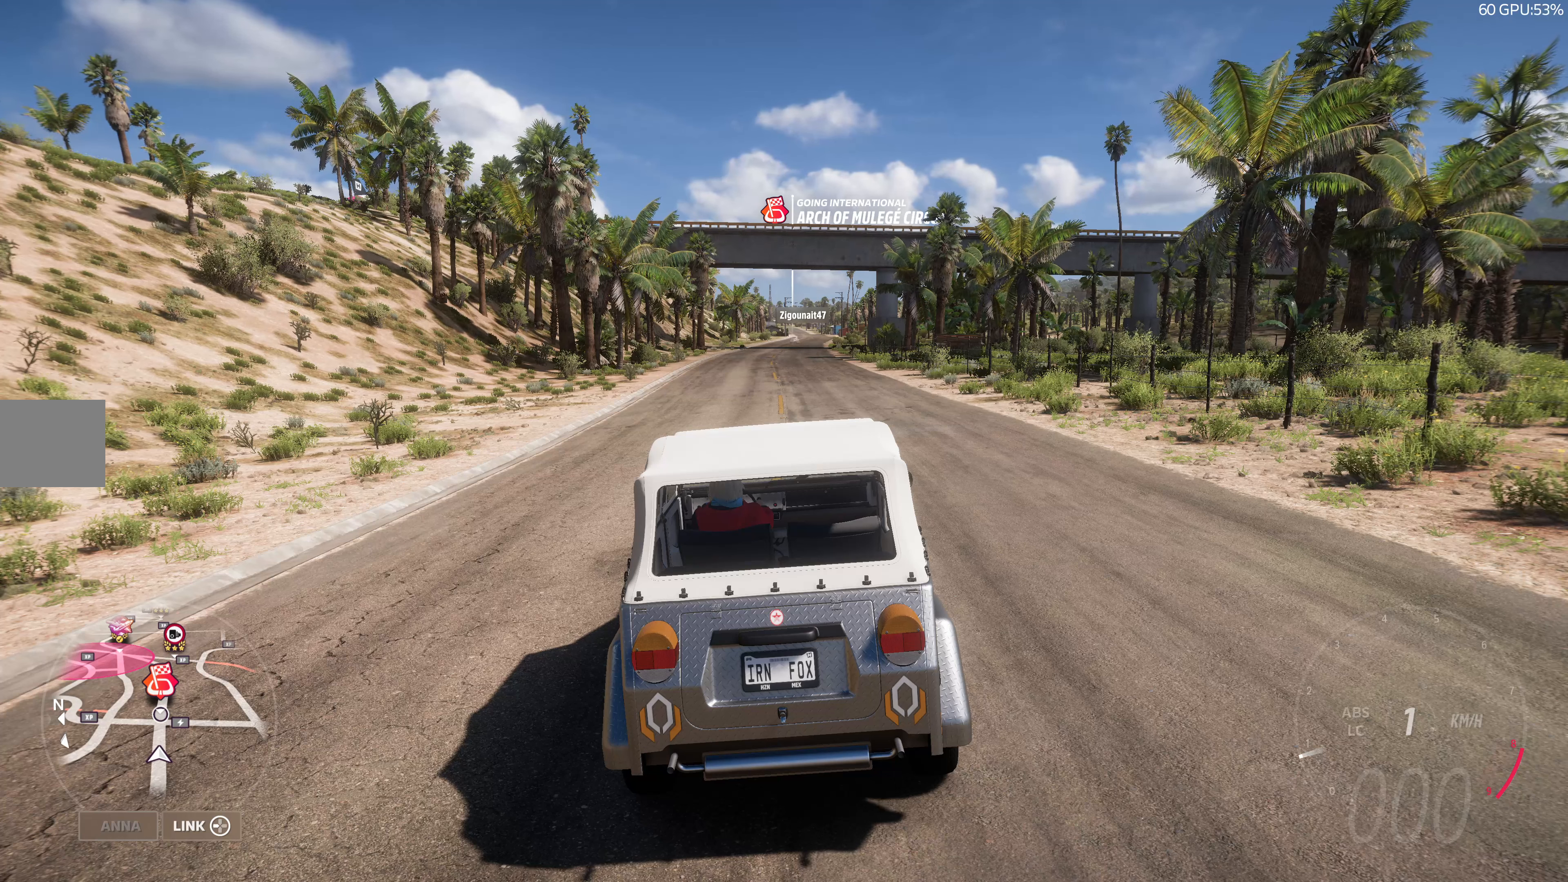
Gameplay with a controller (PlayStation layout); each line is a JSON object with the inputs held at the frame after it. "events" lists button and stick changes between this image and that frame as [ms after this image, input, new state], when the widget could be followed in between.
{"buttons": [], "left_stick": "center", "right_stick": "center", "events": [[167, "START", "down"], [250, "START", "up"]]}
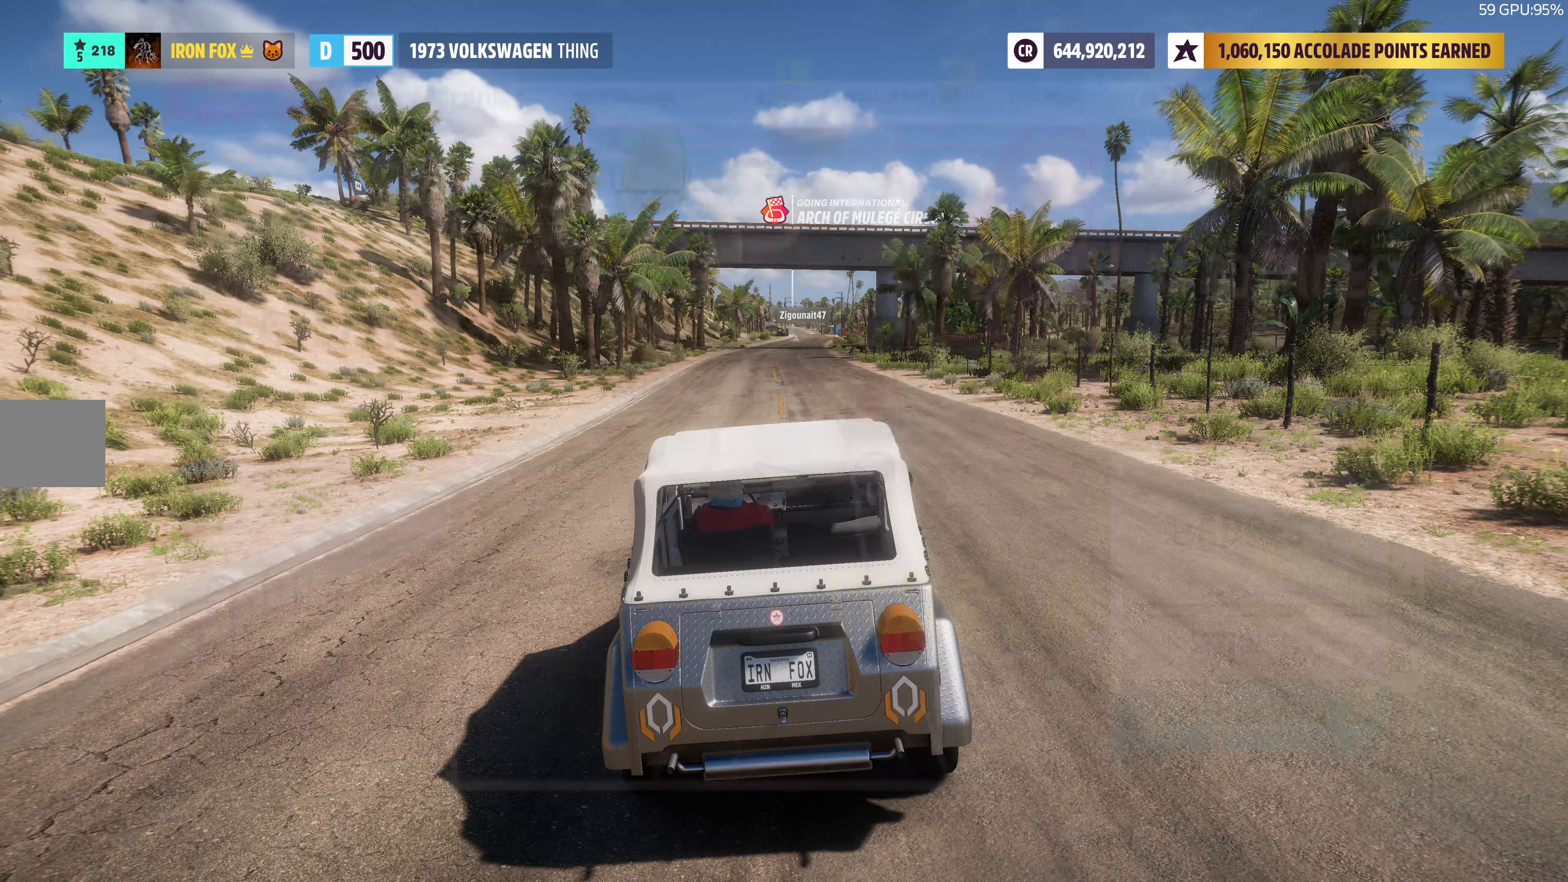
{"buttons": [], "left_stick": "center", "right_stick": "center", "events": [[50, "R1", "down"], [150, "R1", "up"], [234, "R1", "down"], [317, "R1", "up"], [400, "R1", "down"], [484, "R1", "up"]]}
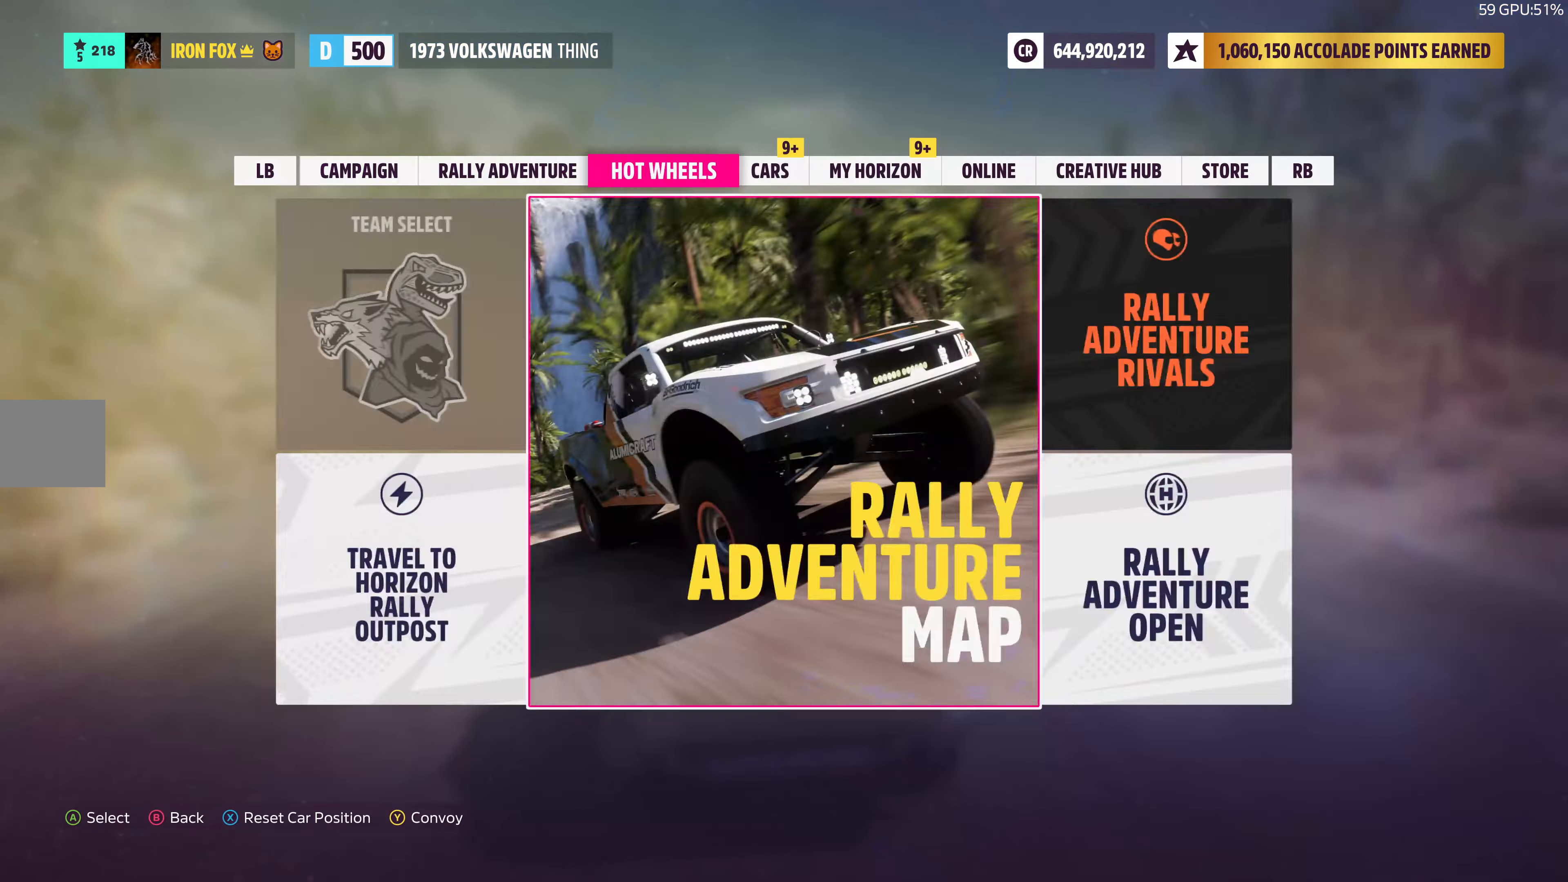
{"buttons": [], "left_stick": "center", "right_stick": "center", "events": [[67, "R1", "down"], [134, "R1", "up"], [217, "R1", "down"], [284, "R1", "up"]]}
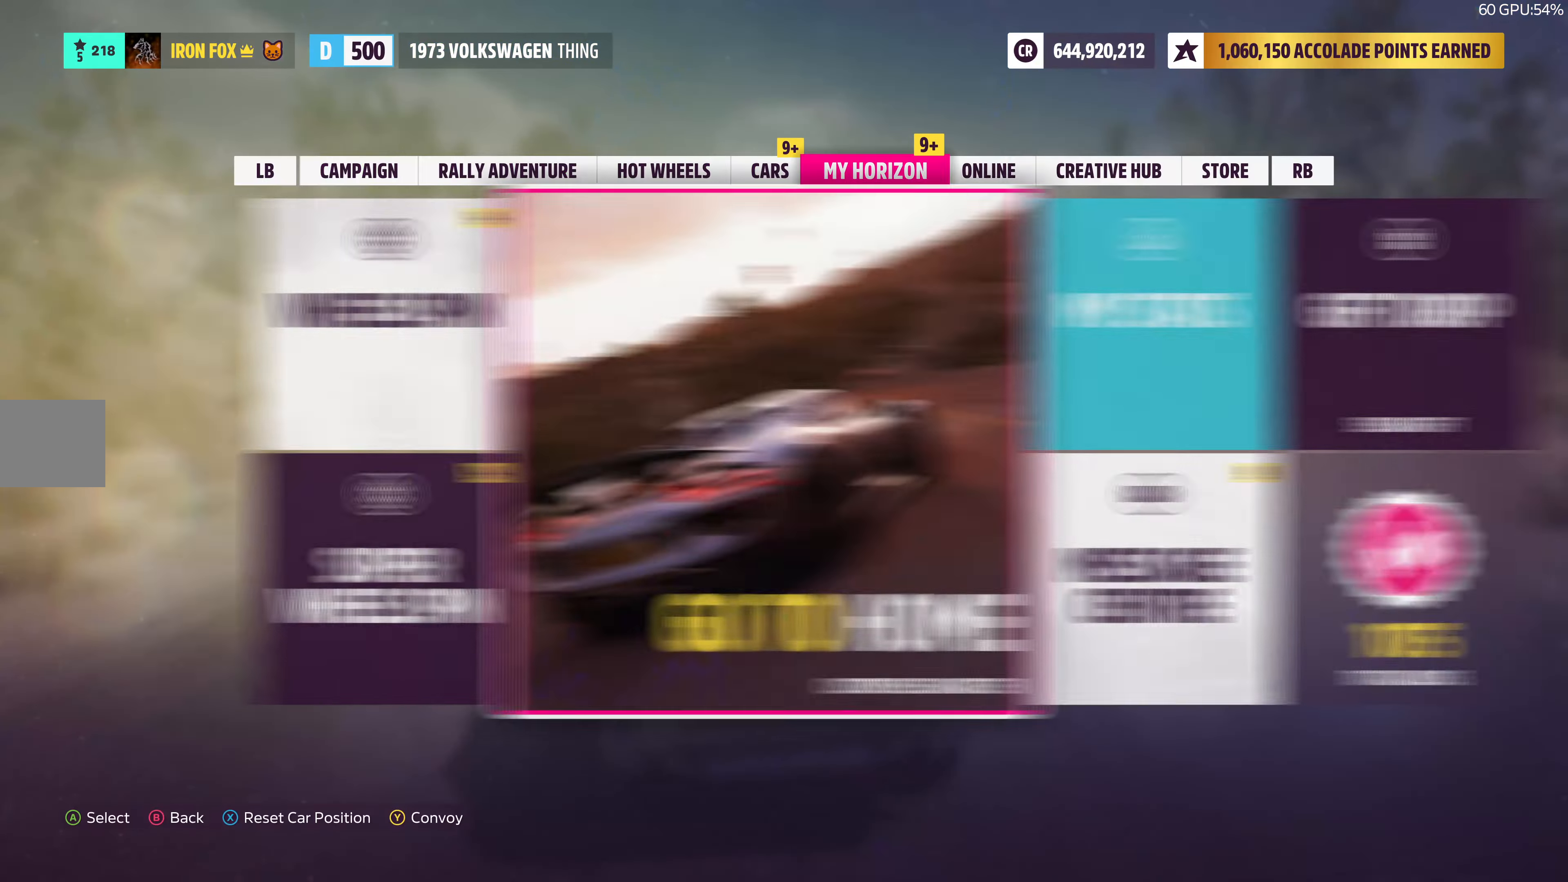
{"buttons": [], "left_stick": "center", "right_stick": "center", "events": [[150, "L1", "down"], [250, "L1", "up"]]}
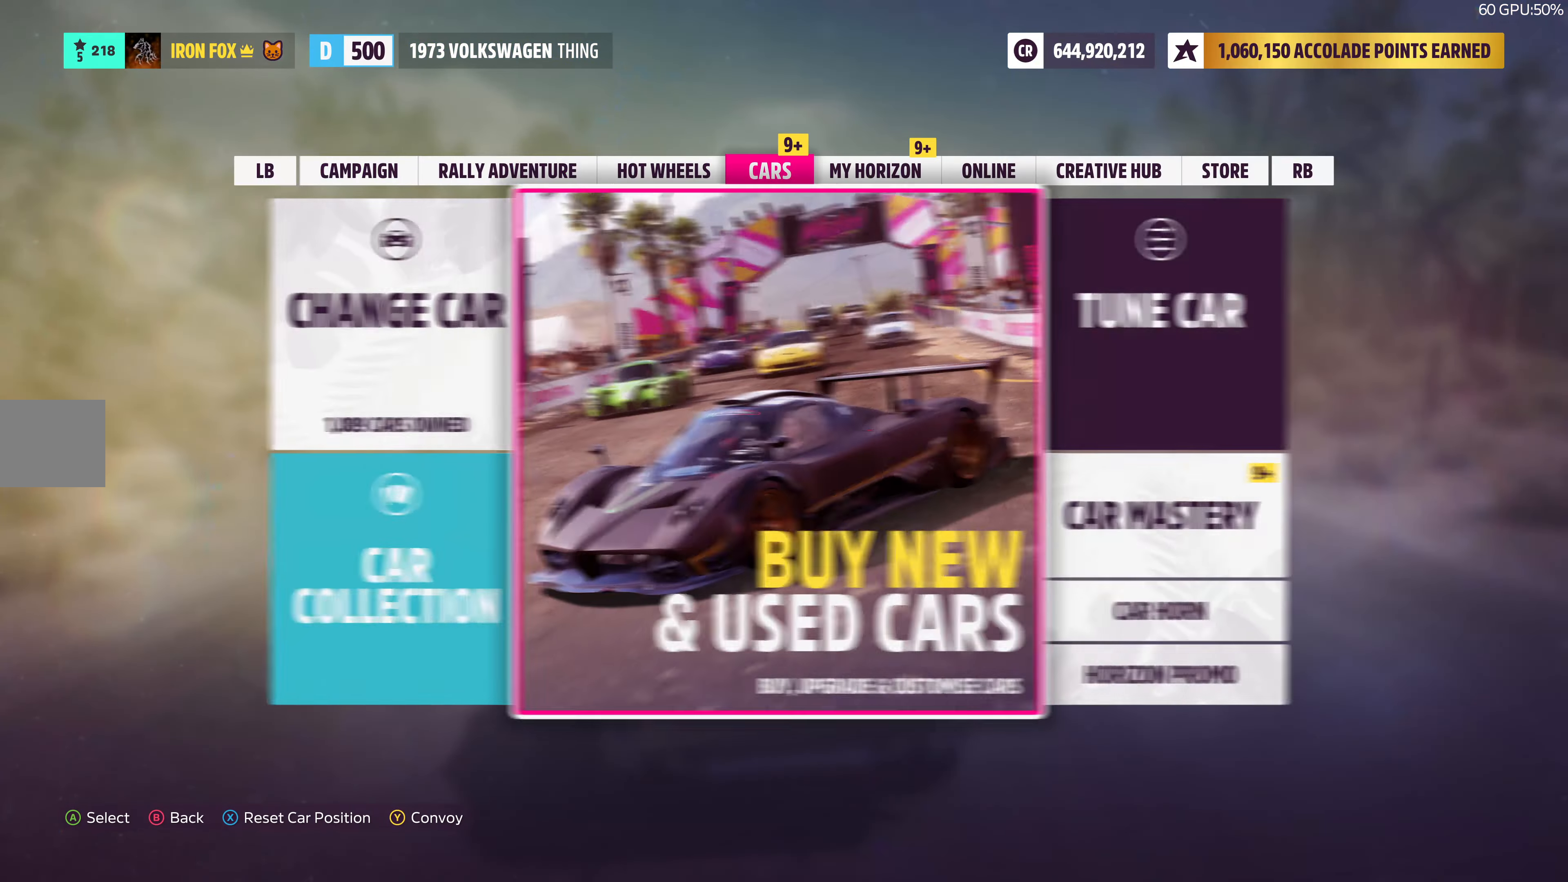
{"buttons": [], "left_stick": "center", "right_stick": "center", "events": [[17, "DPAD_RIGHT", "down"], [100, "CROSS", "down"], [100, "DPAD_RIGHT", "up"], [200, "CROSS", "up"]]}
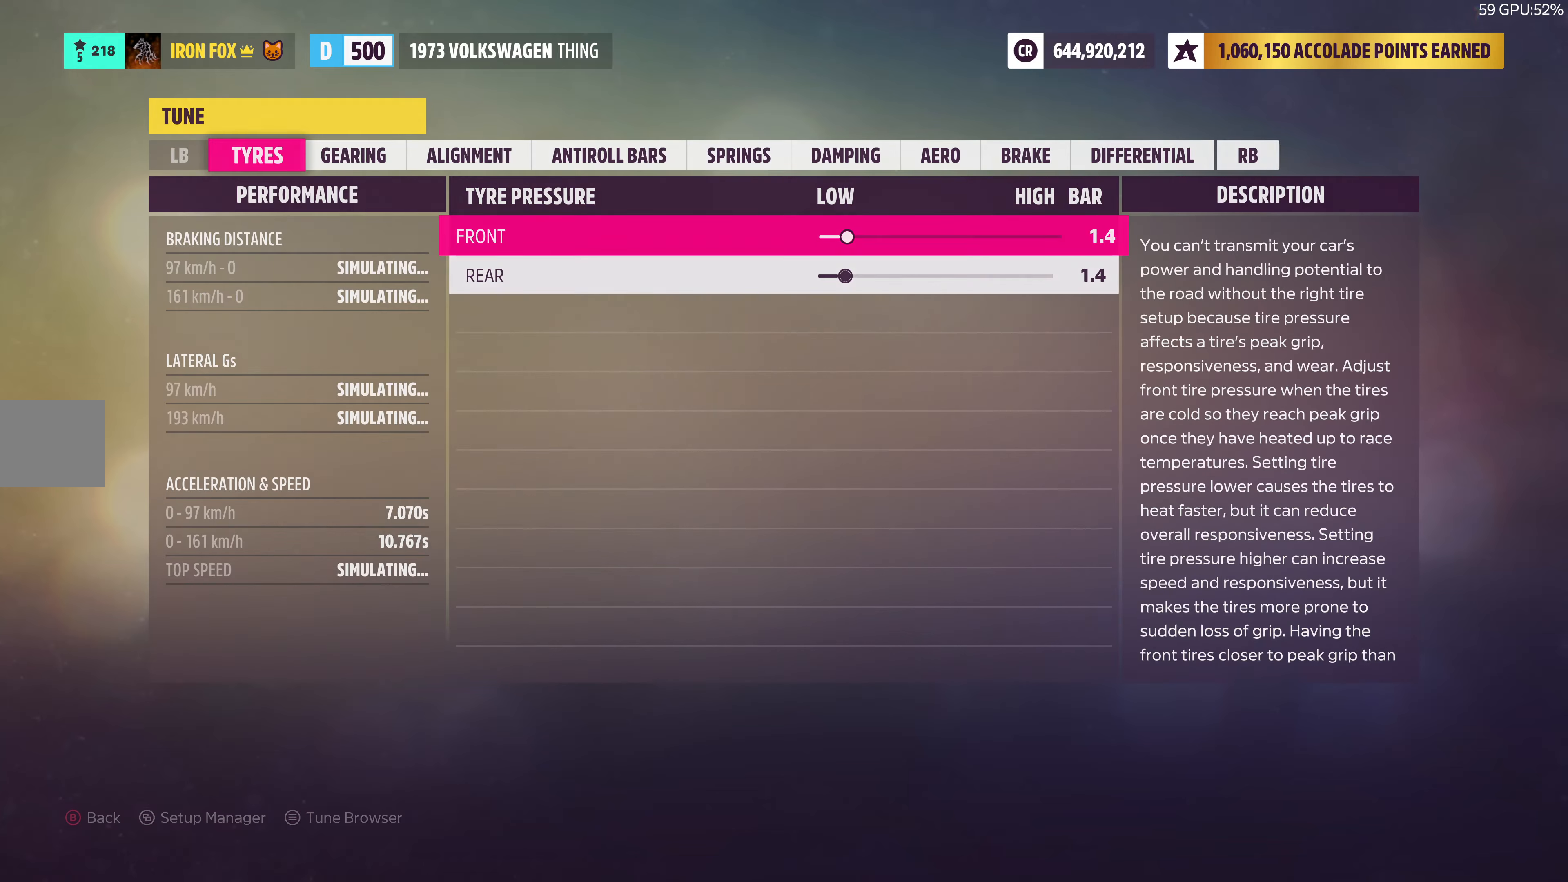
{"buttons": ["R1"], "left_stick": "center", "right_stick": "center", "events": [[483, "R1", "down"]]}
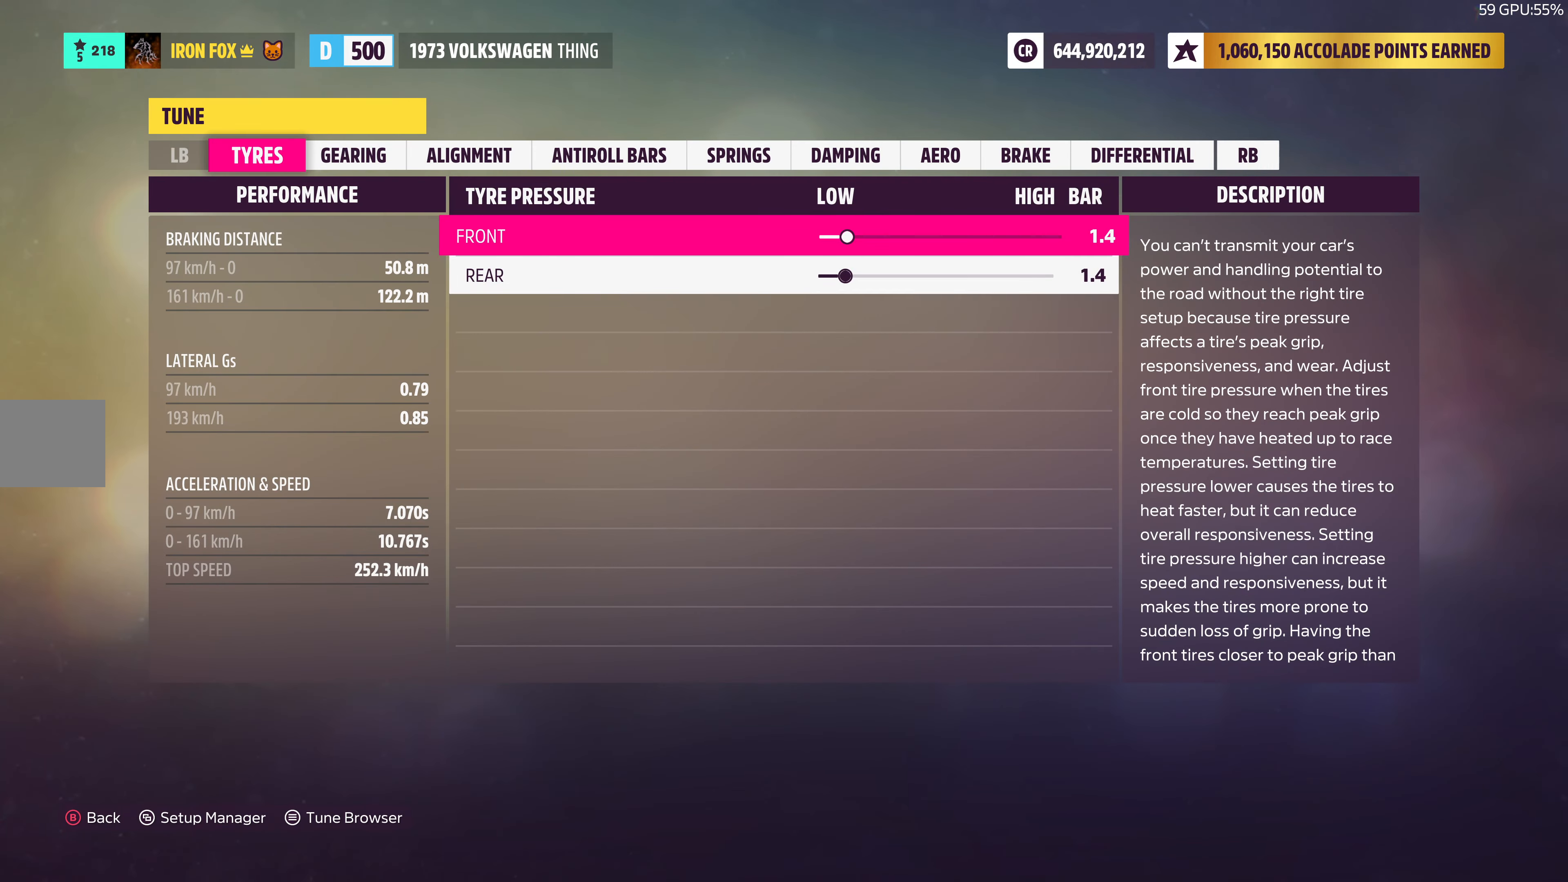
{"buttons": [], "left_stick": "center", "right_stick": "center", "events": [[50, "R1", "up"], [150, "R1", "down"], [216, "R1", "up"], [350, "R1", "down"], [416, "R1", "up"]]}
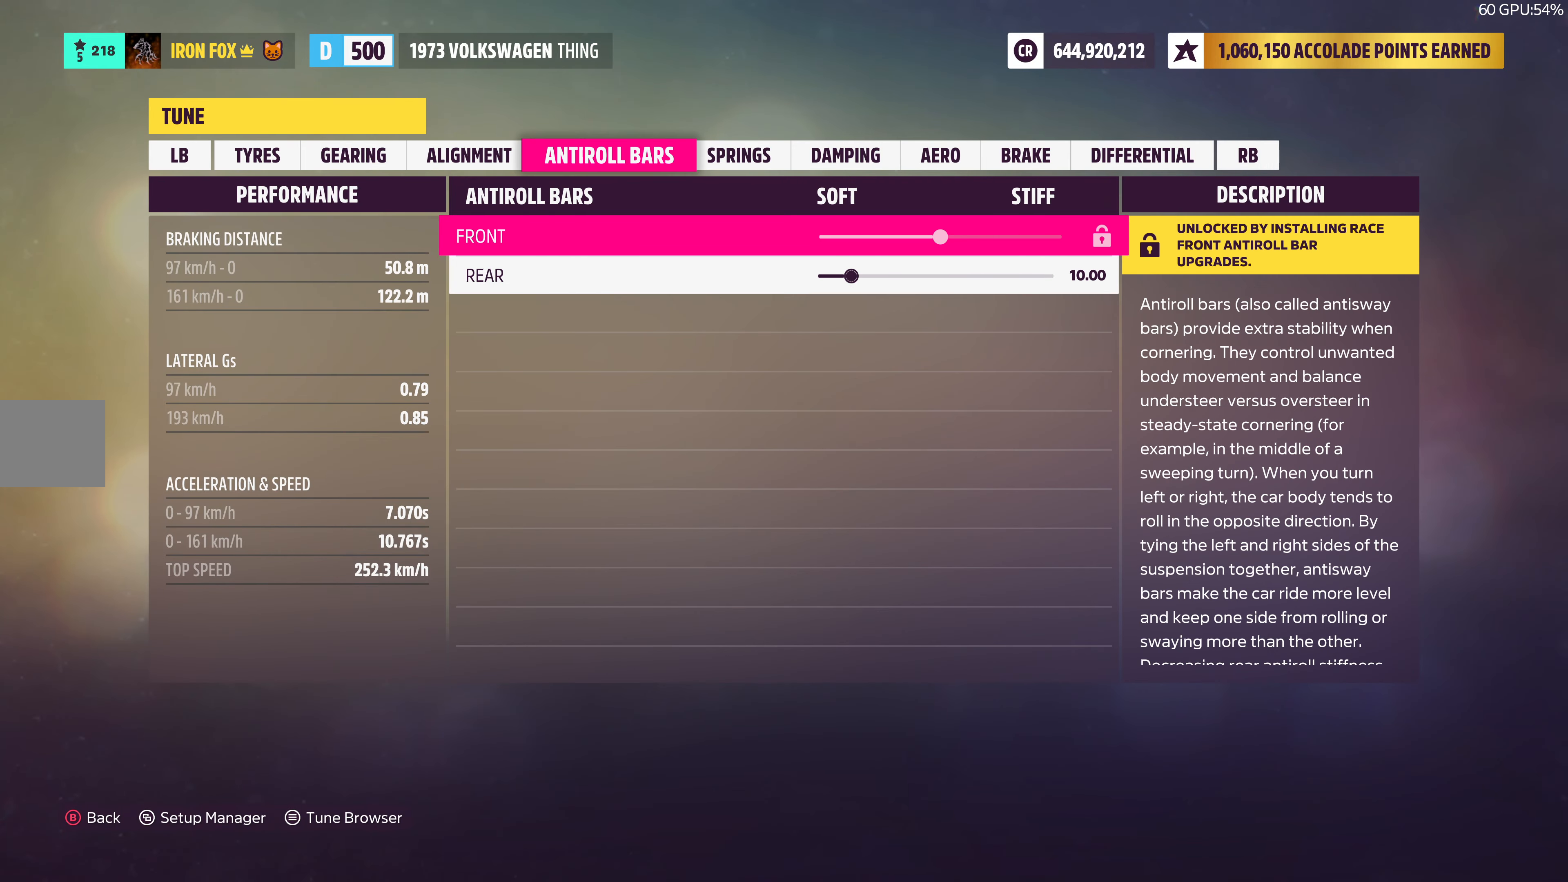
{"buttons": [], "left_stick": "center", "right_stick": "center", "events": [[33, "R1", "down"], [100, "R1", "up"], [333, "L1", "down"], [450, "L1", "up"]]}
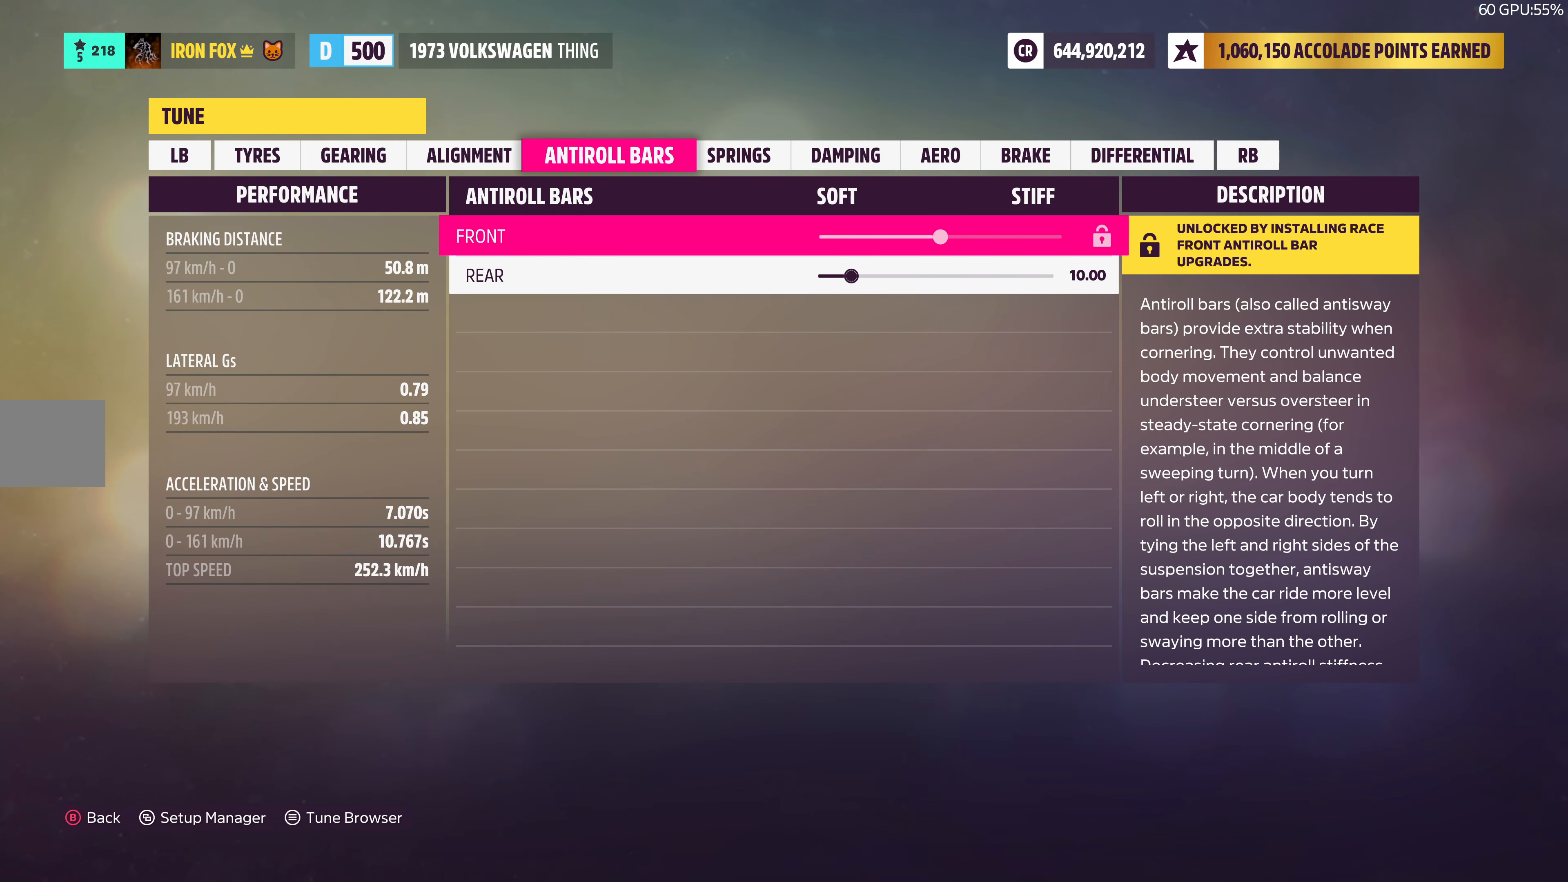
{"buttons": [], "left_stick": "center", "right_stick": "center", "events": [[316, "R1", "down"], [400, "R1", "up"]]}
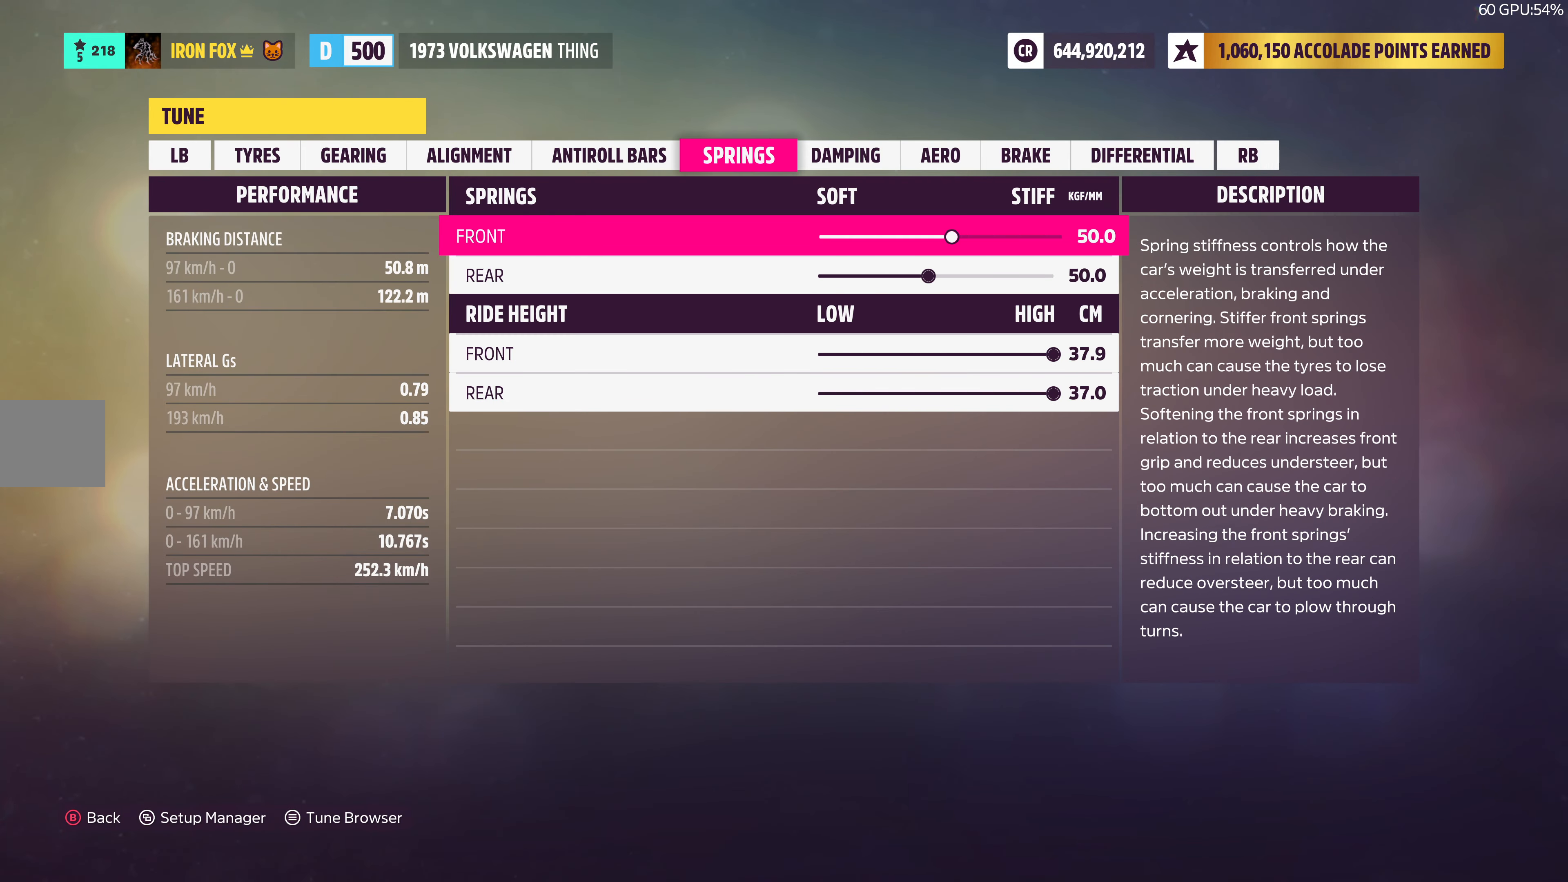
{"buttons": ["L1"], "left_stick": "center", "right_stick": "center", "events": [[450, "L1", "down"]]}
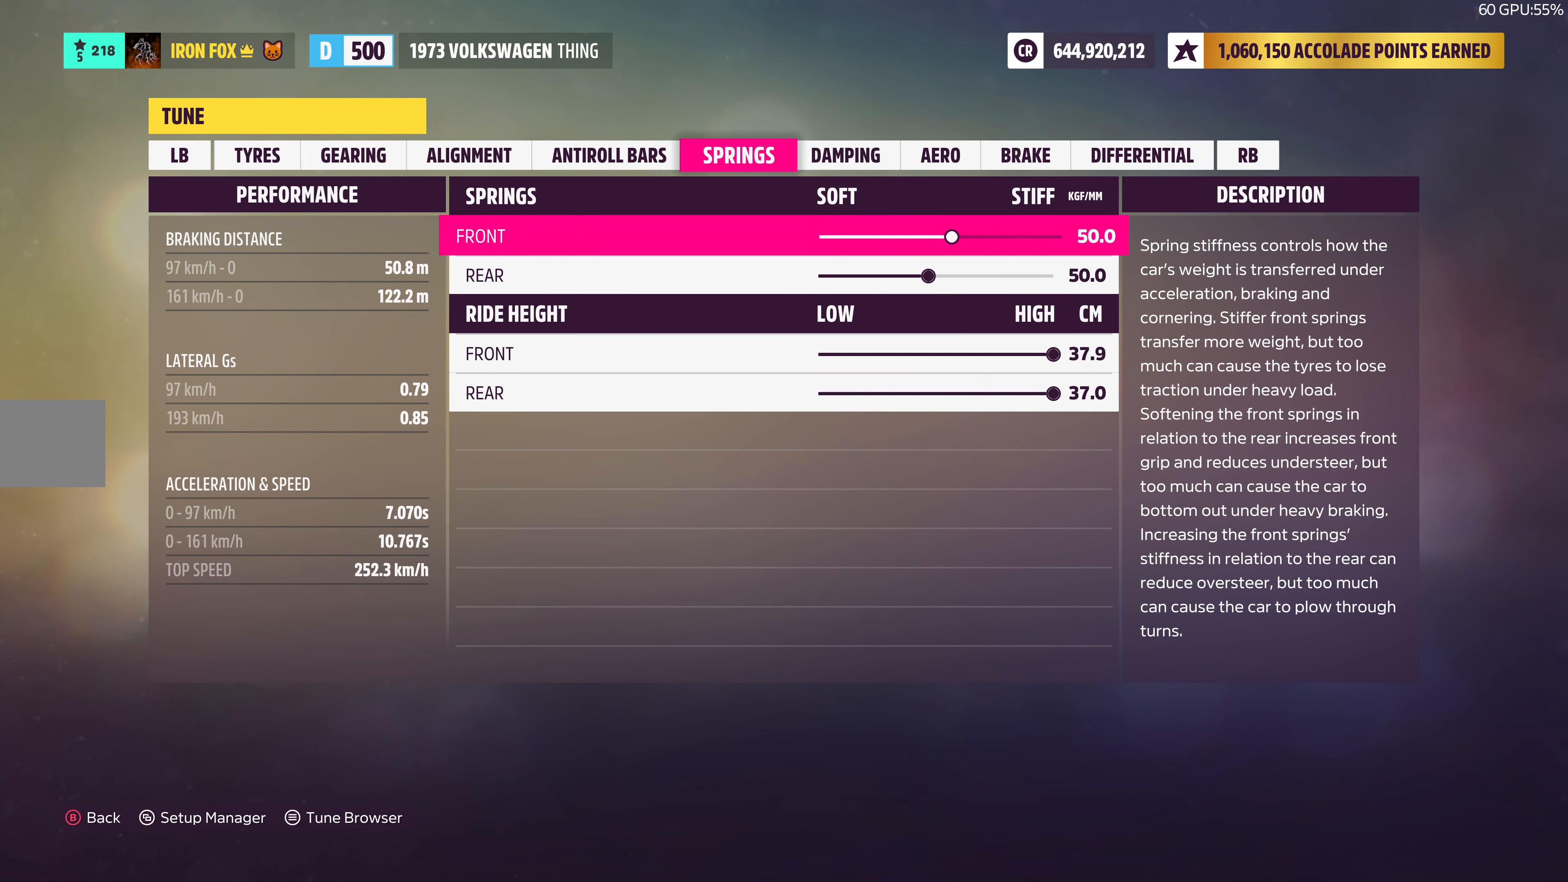
{"buttons": [], "left_stick": "center", "right_stick": "center", "events": [[50, "L1", "up"], [316, "R1", "down"], [416, "R1", "up"]]}
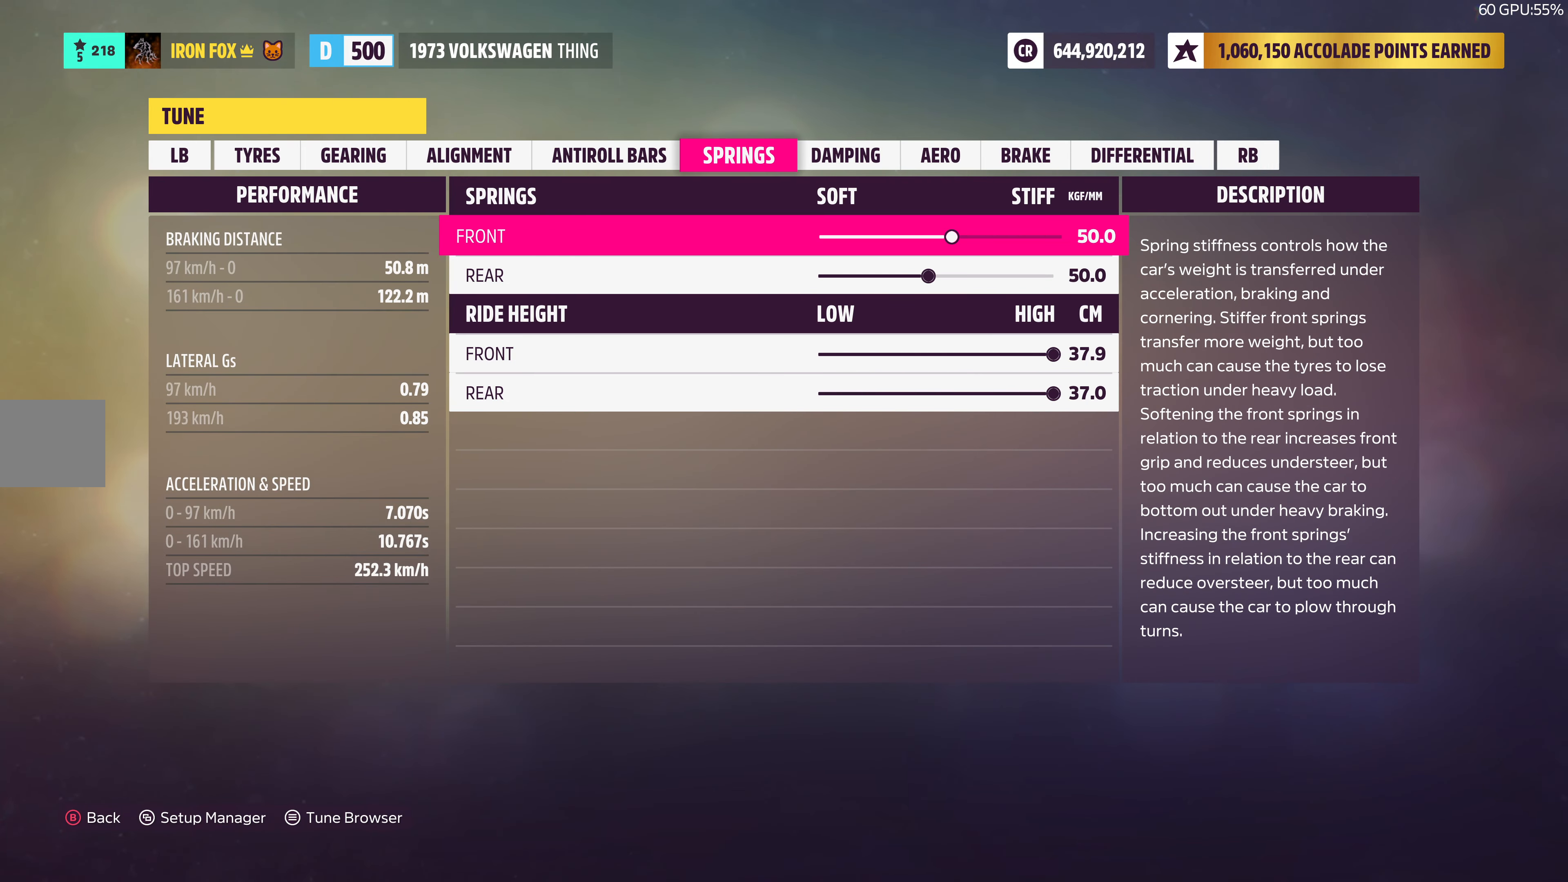
{"buttons": [], "left_stick": "center", "right_stick": "center", "events": [[233, "DPAD_DOWN", "down"], [350, "DPAD_DOWN", "up"]]}
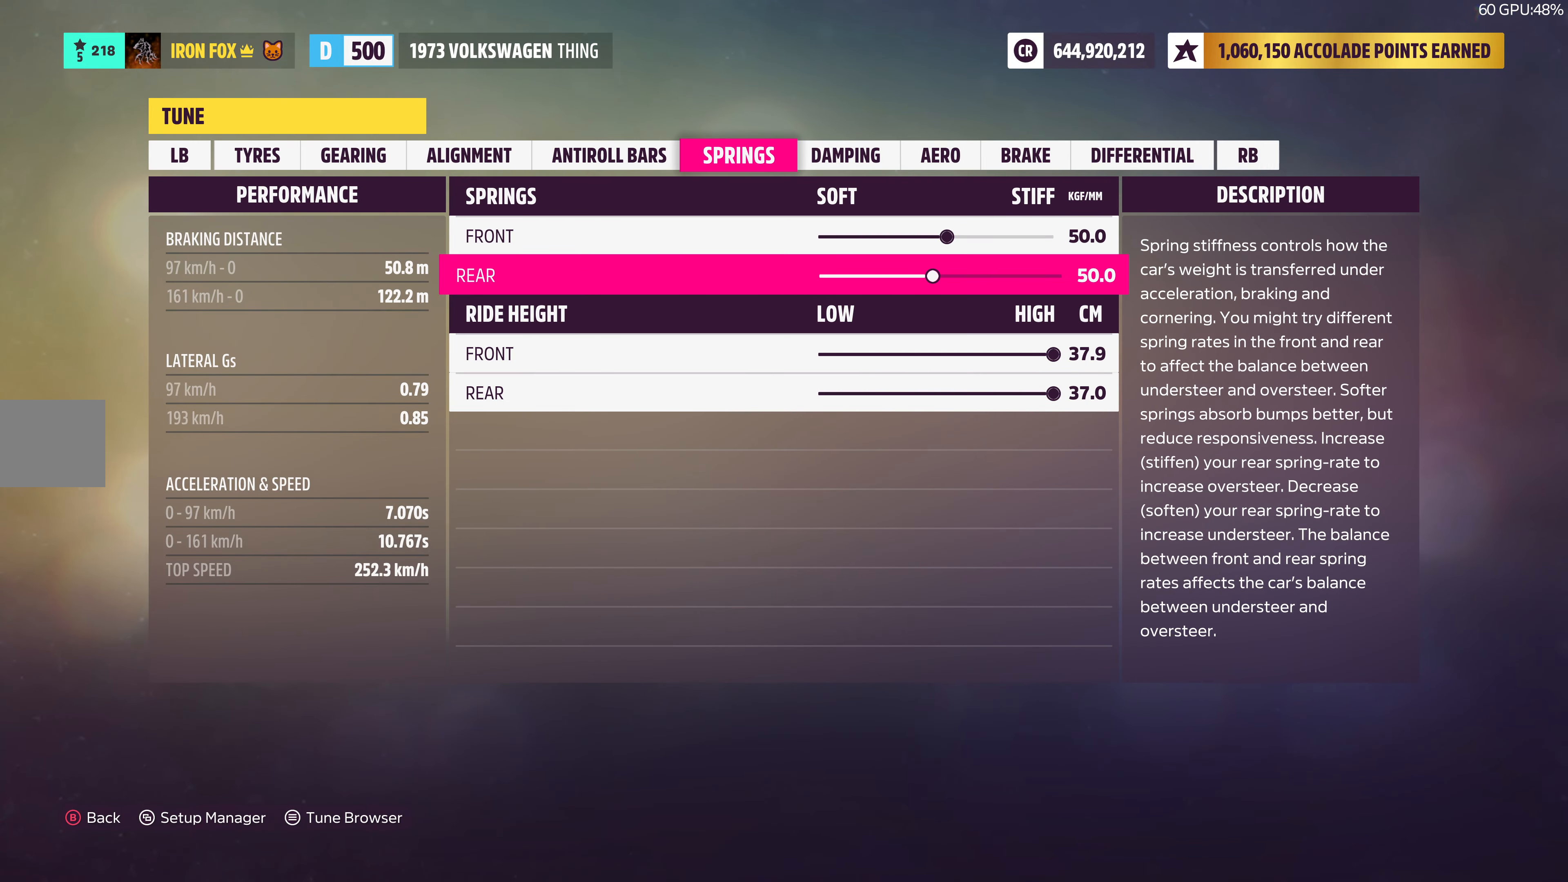
{"buttons": [], "left_stick": "center", "right_stick": "center", "events": []}
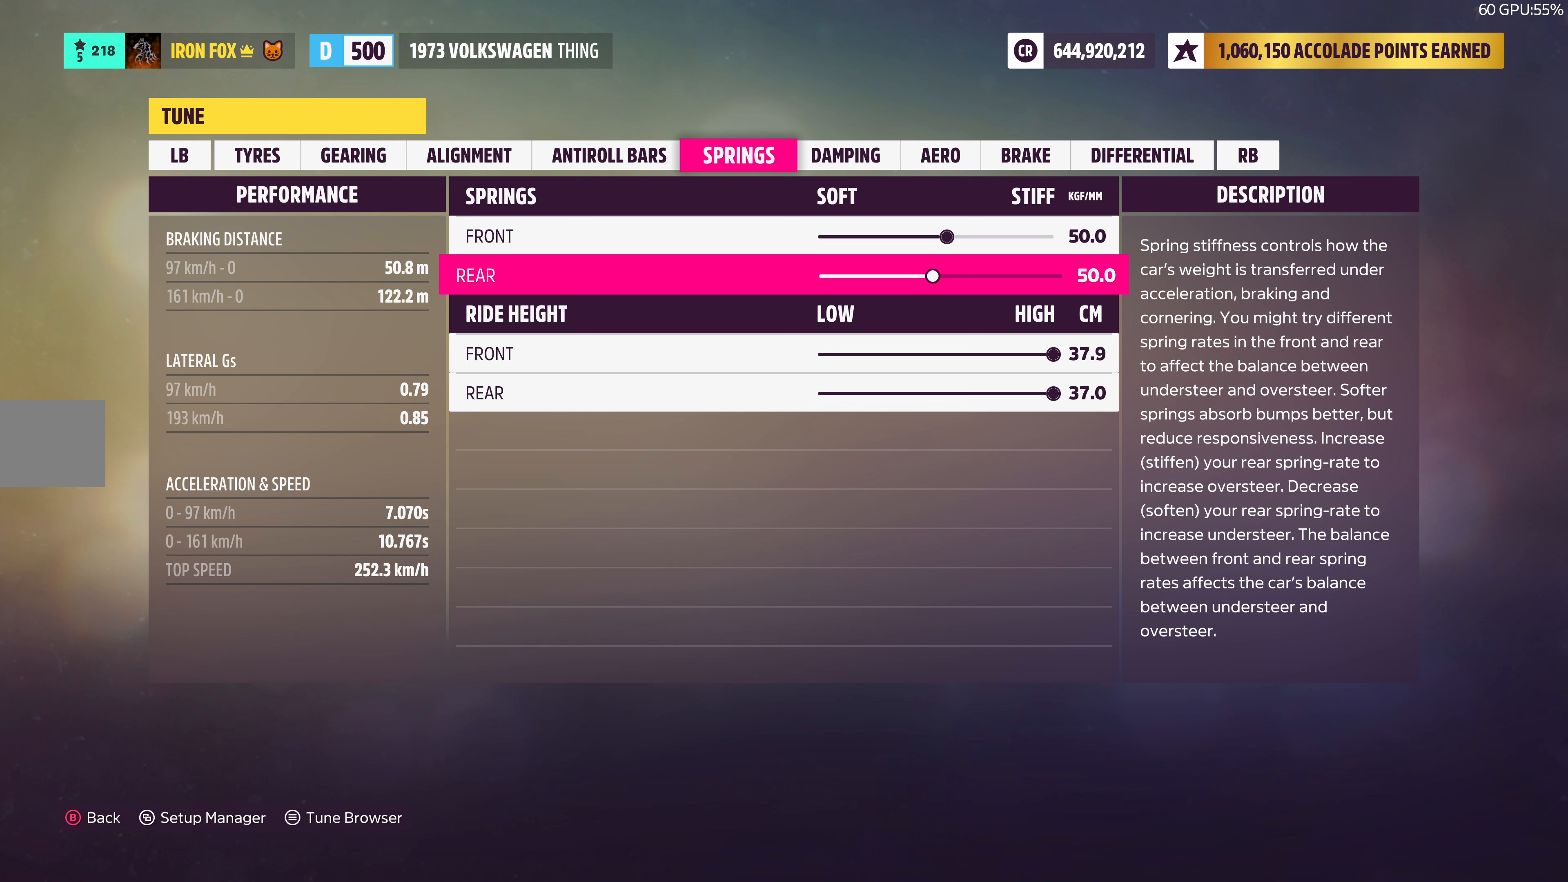
{"buttons": [], "left_stick": "center", "right_stick": "center", "events": []}
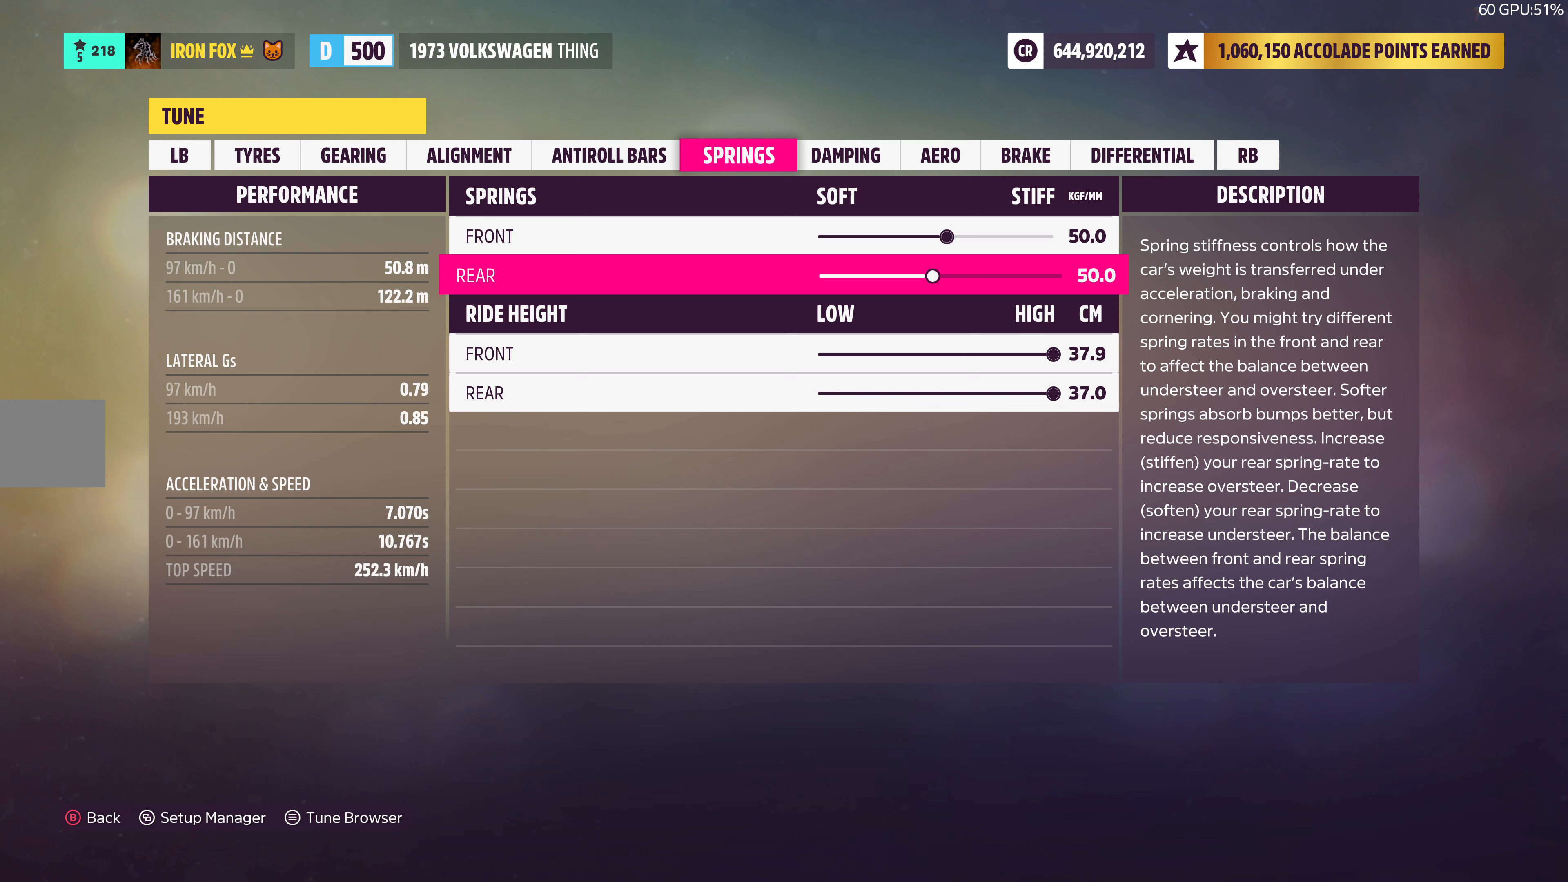
{"buttons": [], "left_stick": "center", "right_stick": "center", "events": []}
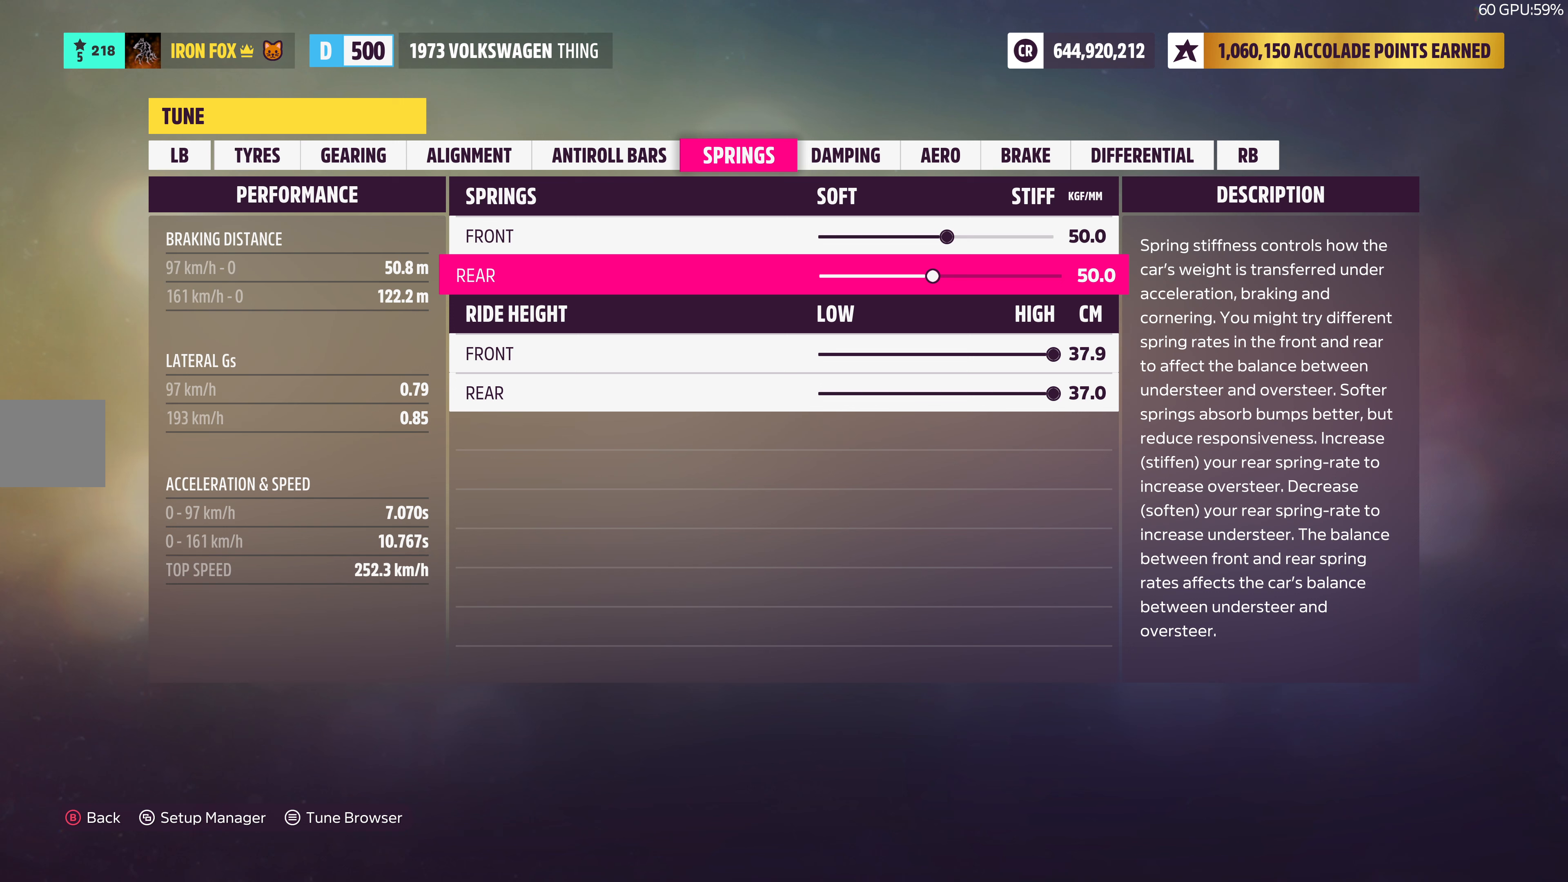
{"buttons": [], "left_stick": "center", "right_stick": "center", "events": []}
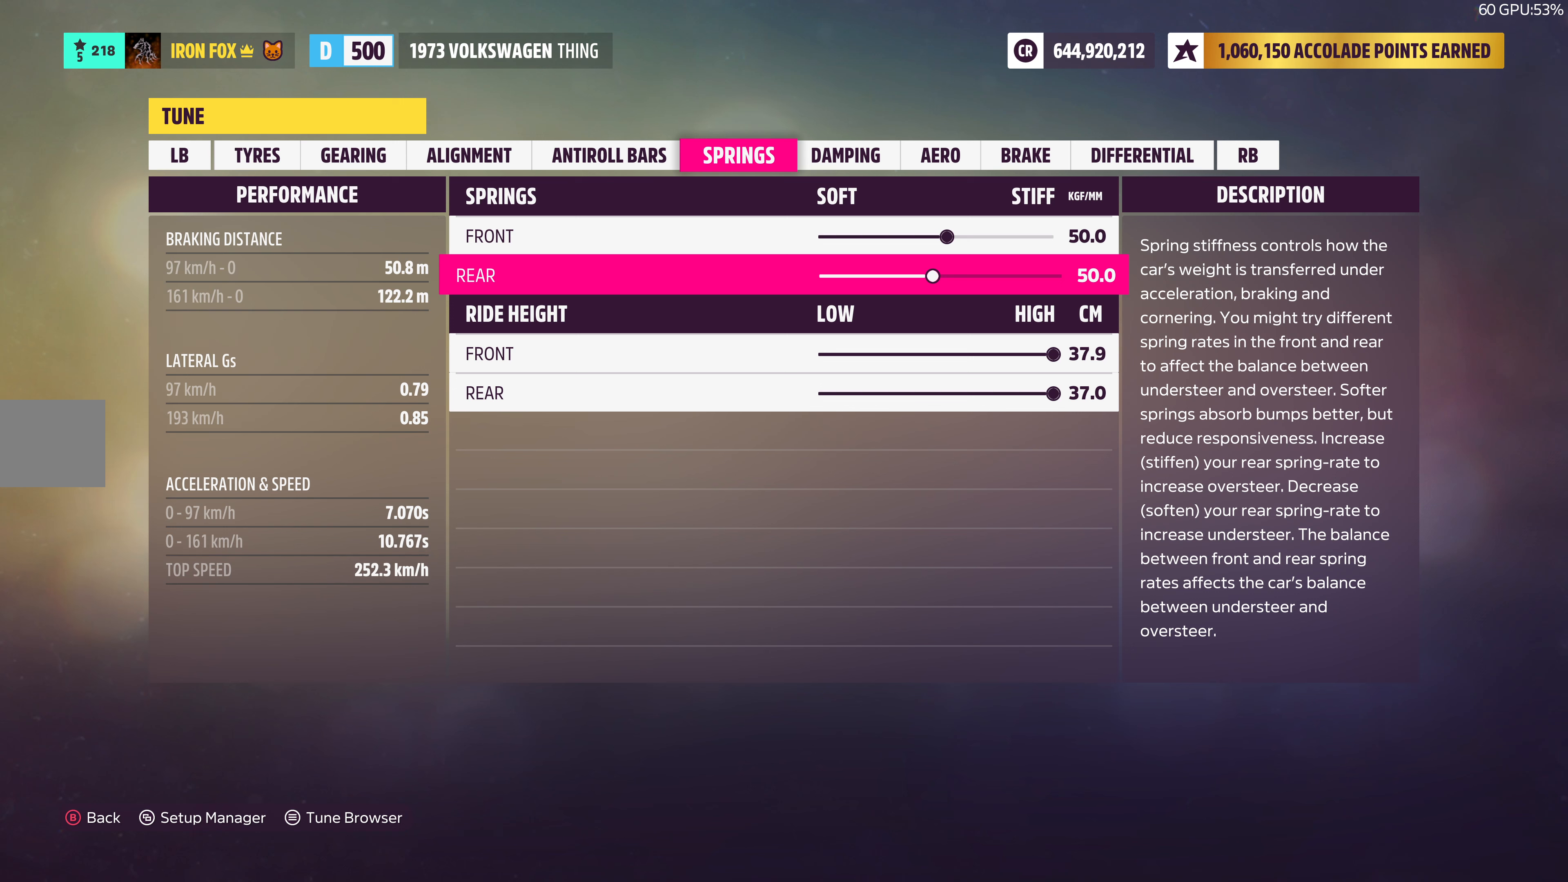
{"buttons": ["DPAD_LEFT"], "left_stick": "center", "right_stick": "center", "events": [[233, "DPAD_LEFT", "down"]]}
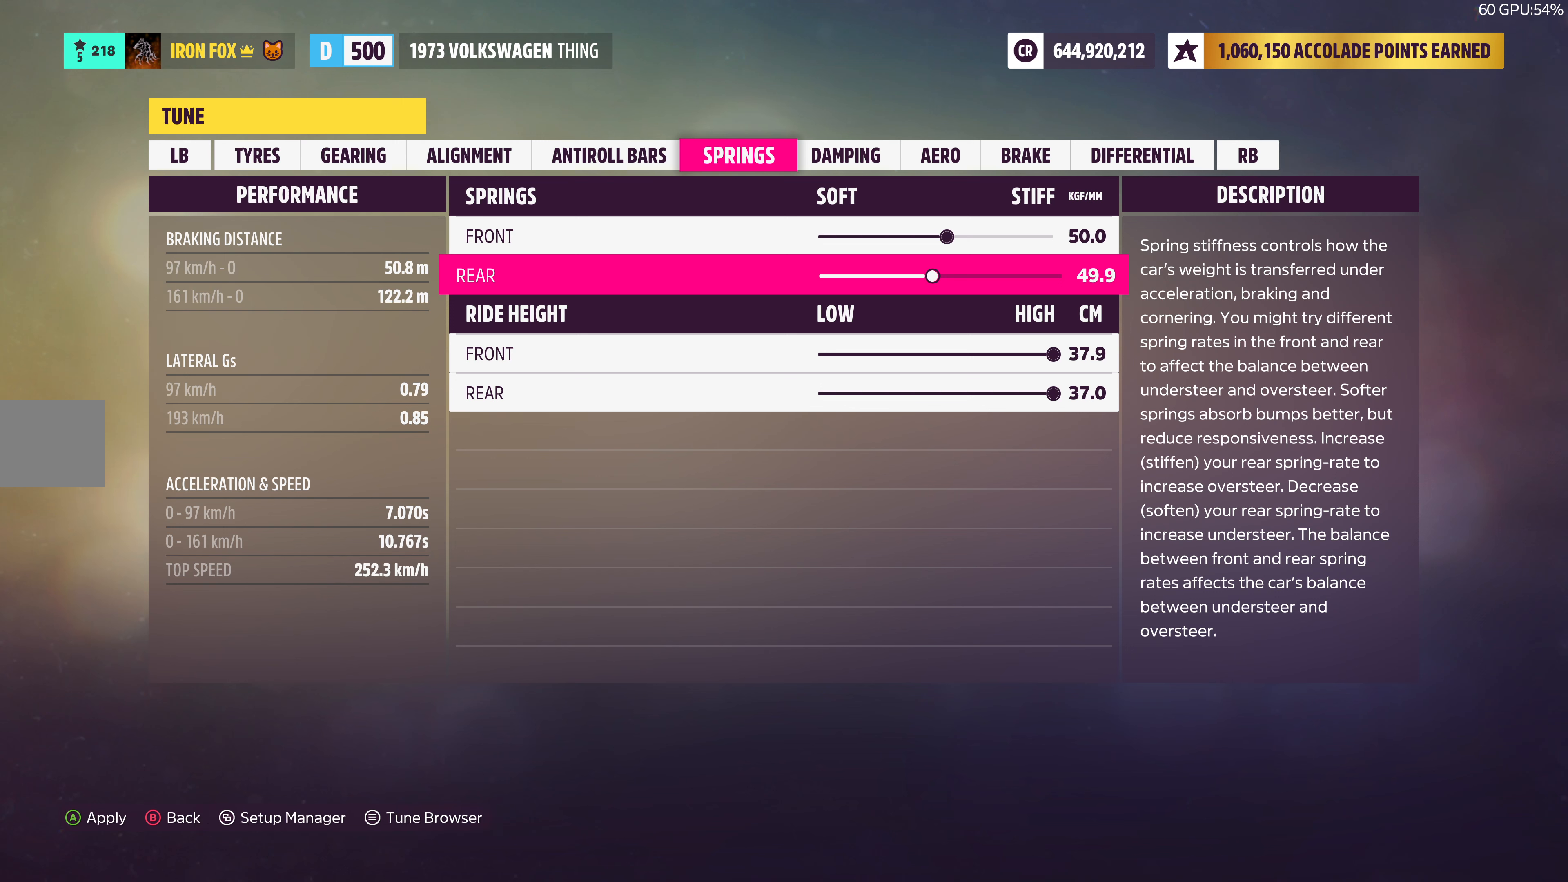
{"buttons": ["DPAD_LEFT"], "left_stick": "center", "right_stick": "center", "events": []}
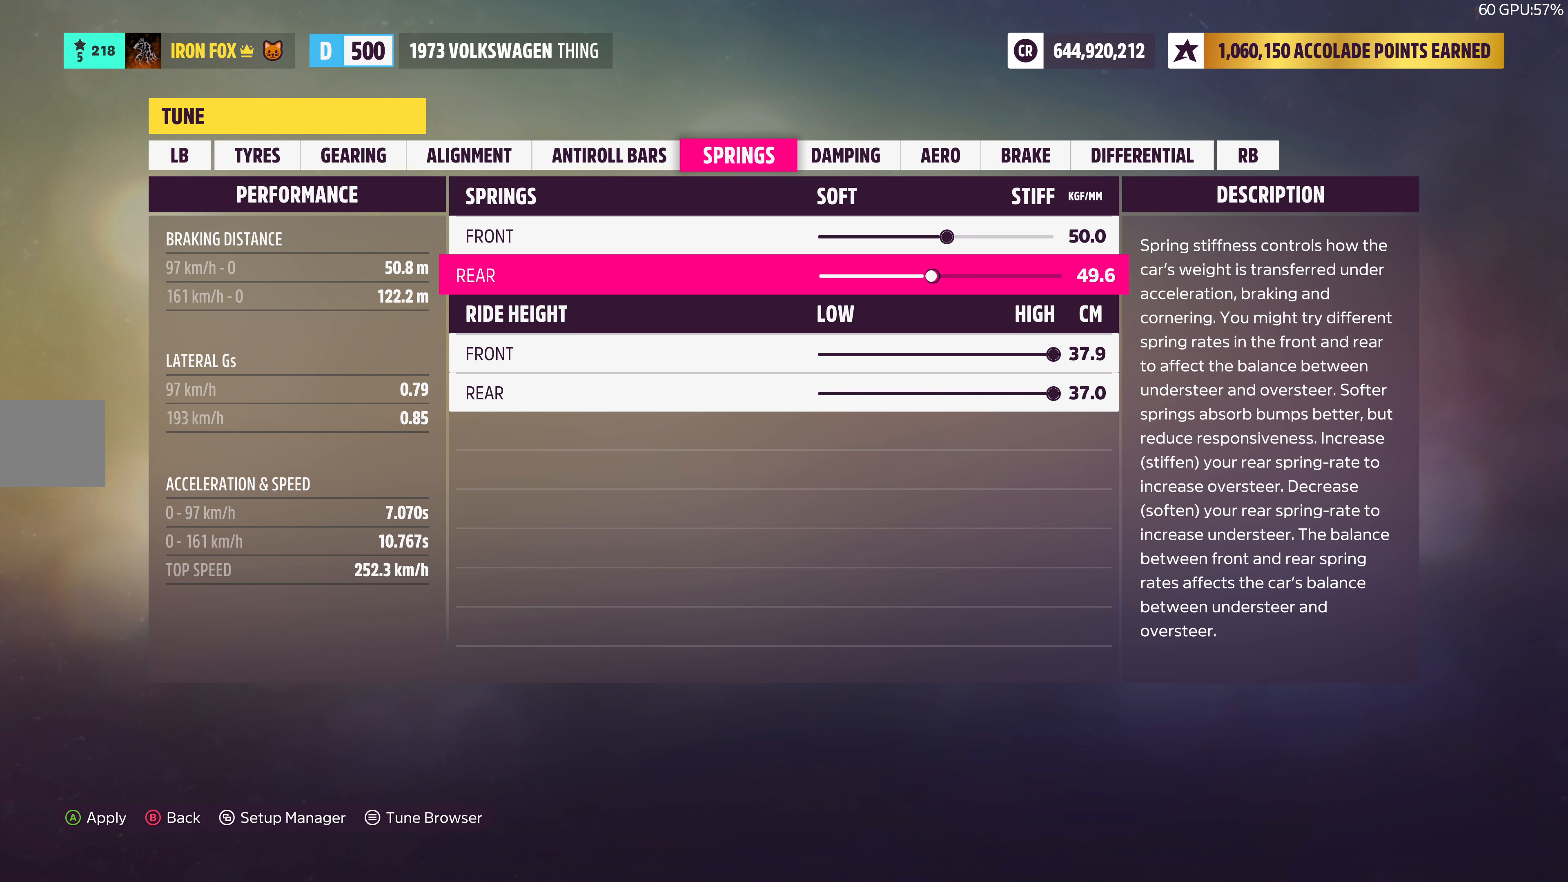
{"buttons": ["DPAD_LEFT"], "left_stick": "center", "right_stick": "center", "events": []}
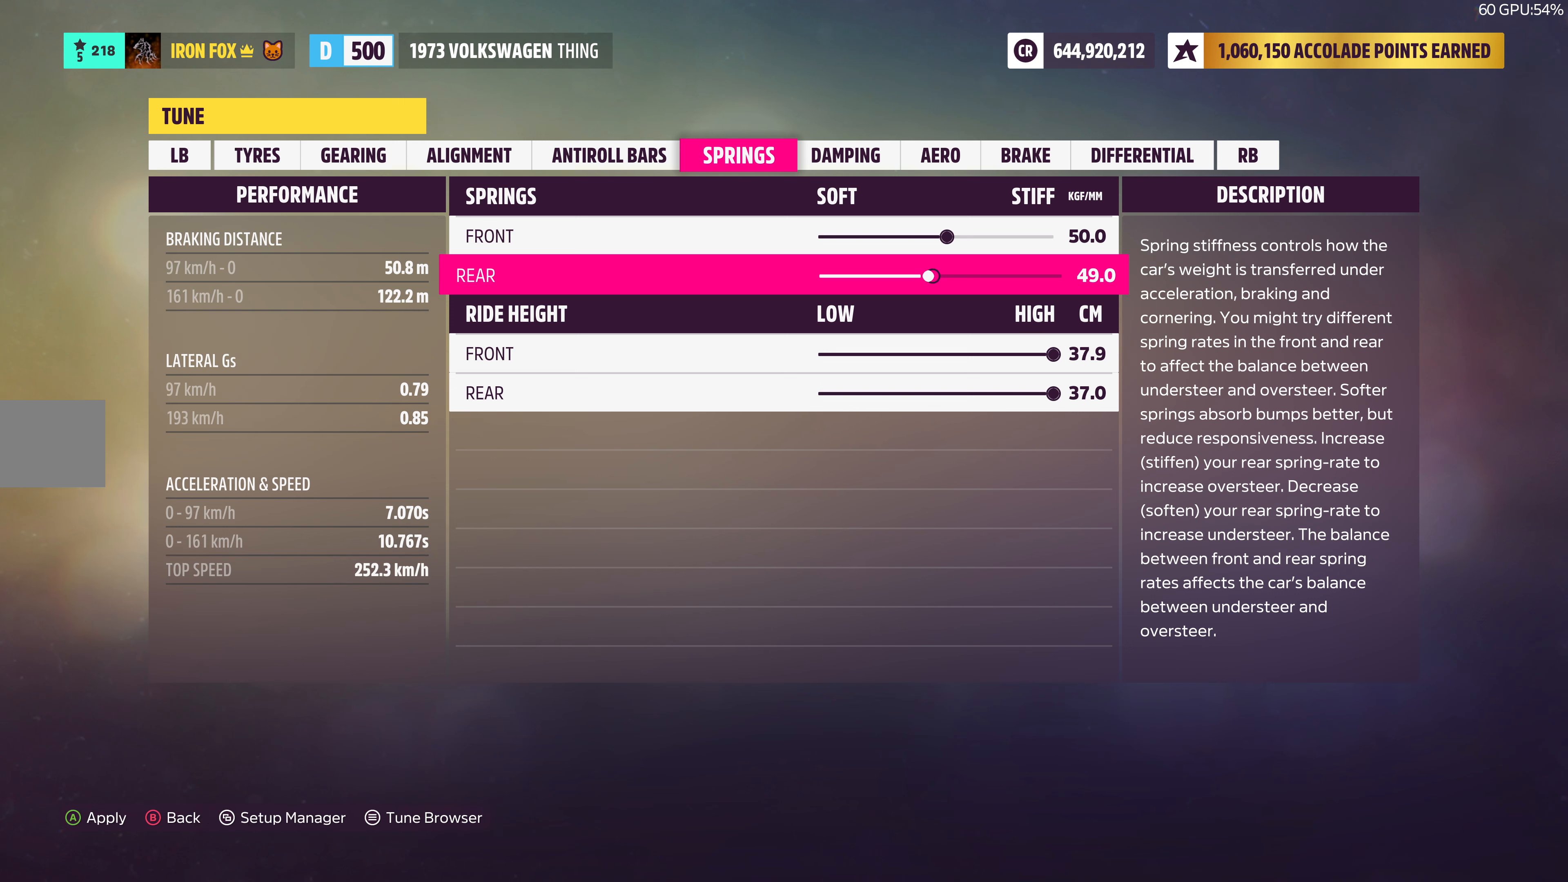
{"buttons": ["DPAD_LEFT"], "left_stick": "center", "right_stick": "center", "events": []}